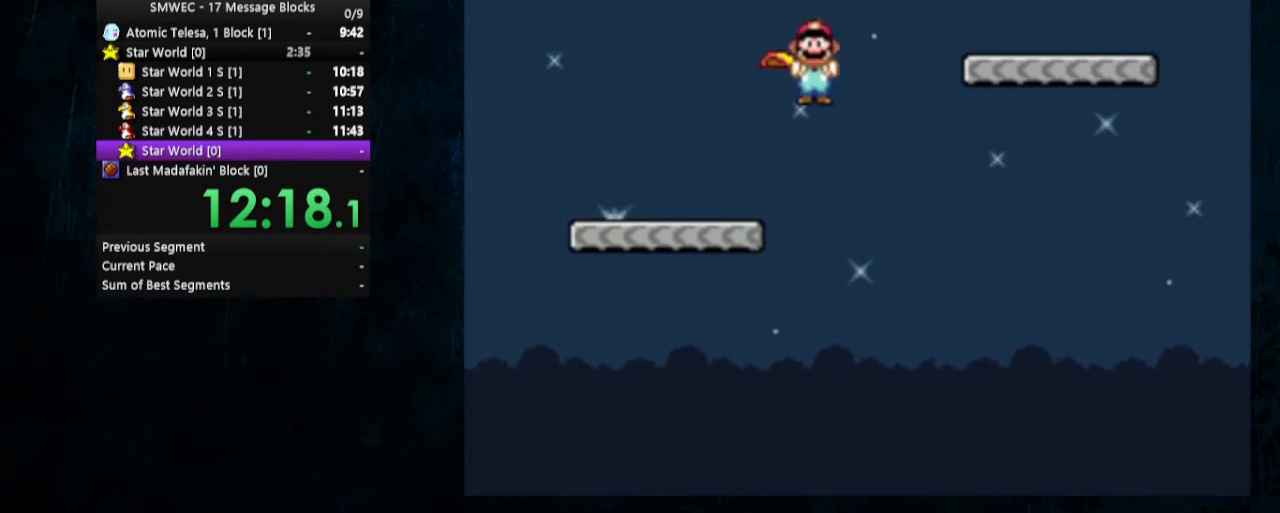
Gameplay with a controller (Nintendo layout); each line is a JSON object with the inputs held at the frame after it. "events" lists button and stick changes between this image and that frame as [ms after this image, input, new state], when the widget could be followed in between. Not read: L1 L3 R1 R3.
{"buttons": ["Y", "DPAD_UP", "DPAD_RIGHT"], "events": [[233, "A", "up"], [233, "Y", "down"], [267, "X", "up"]]}
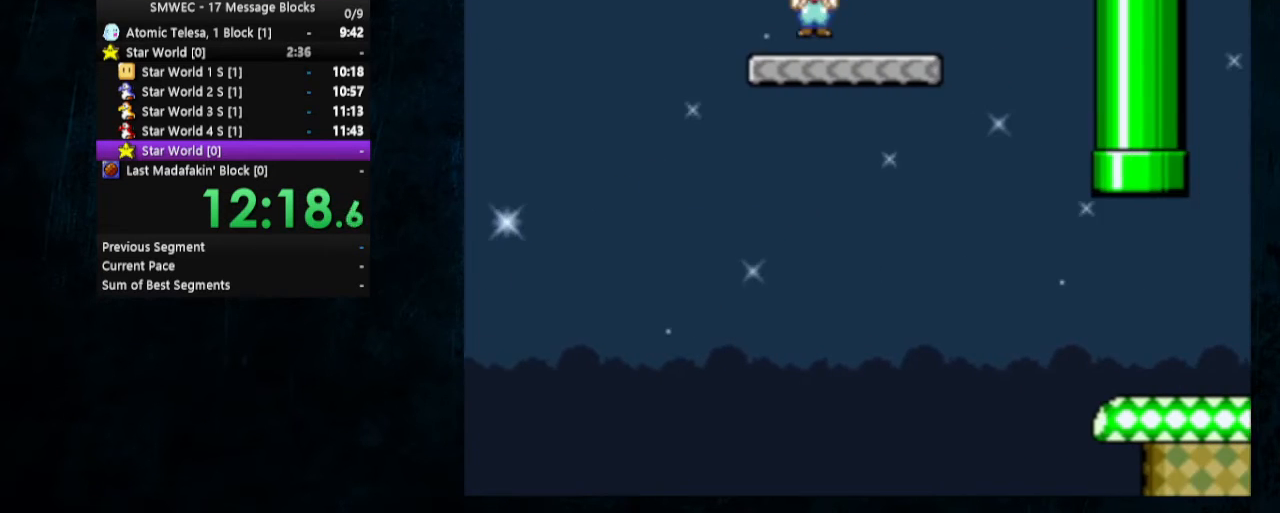
{"buttons": ["A", "X", "DPAD_UP", "DPAD_LEFT"], "events": [[267, "X", "down"], [300, "A", "down"], [300, "Y", "up"], [467, "DPAD_RIGHT", "up"], [500, "DPAD_LEFT", "down"]]}
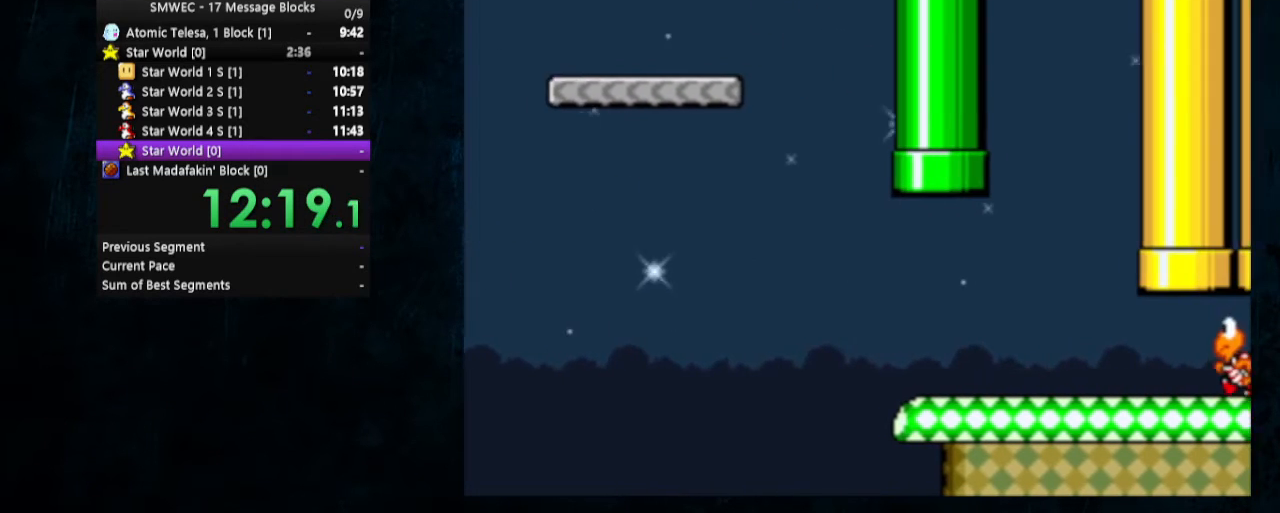
{"buttons": ["A", "X", "DPAD_UP", "DPAD_LEFT"], "events": []}
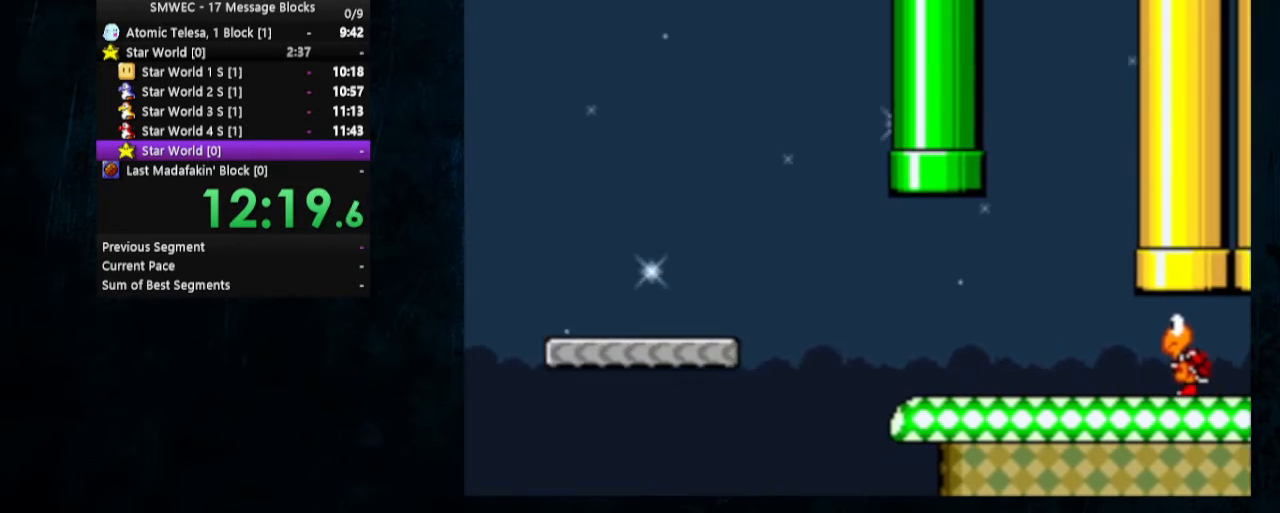
{"buttons": ["Y", "DPAD_RIGHT"], "events": [[67, "DPAD_LEFT", "up"], [67, "DPAD_RIGHT", "down"], [133, "A", "up"], [133, "X", "up"], [133, "Y", "down"], [233, "DPAD_UP", "up"]]}
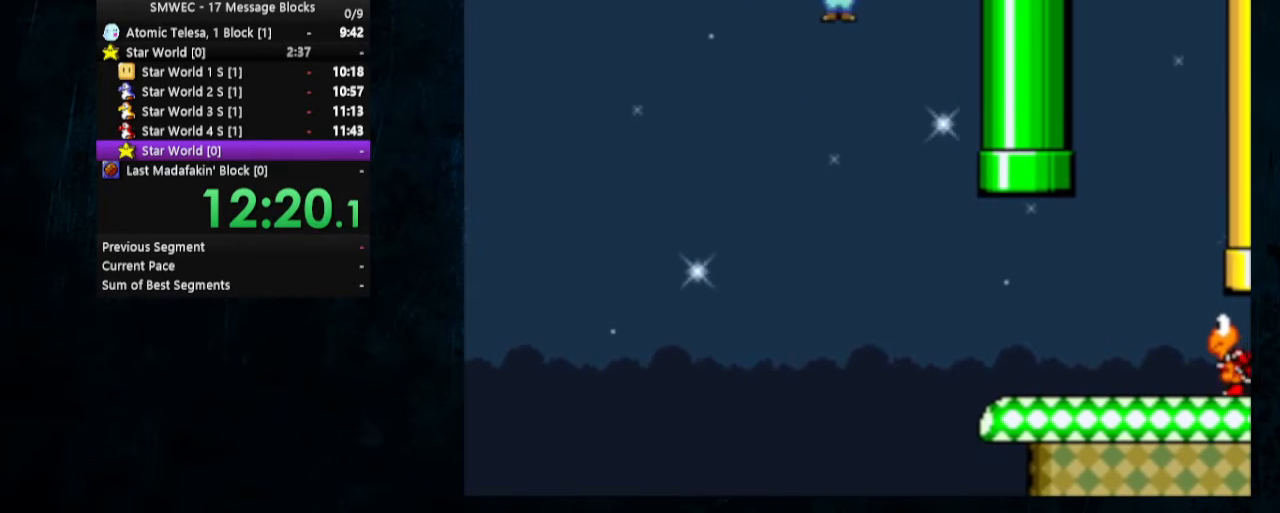
{"buttons": ["Y"], "events": [[333, "B", "down"], [433, "B", "up"], [433, "Y", "up"], [500, "DPAD_RIGHT", "up"], [500, "Y", "down"]]}
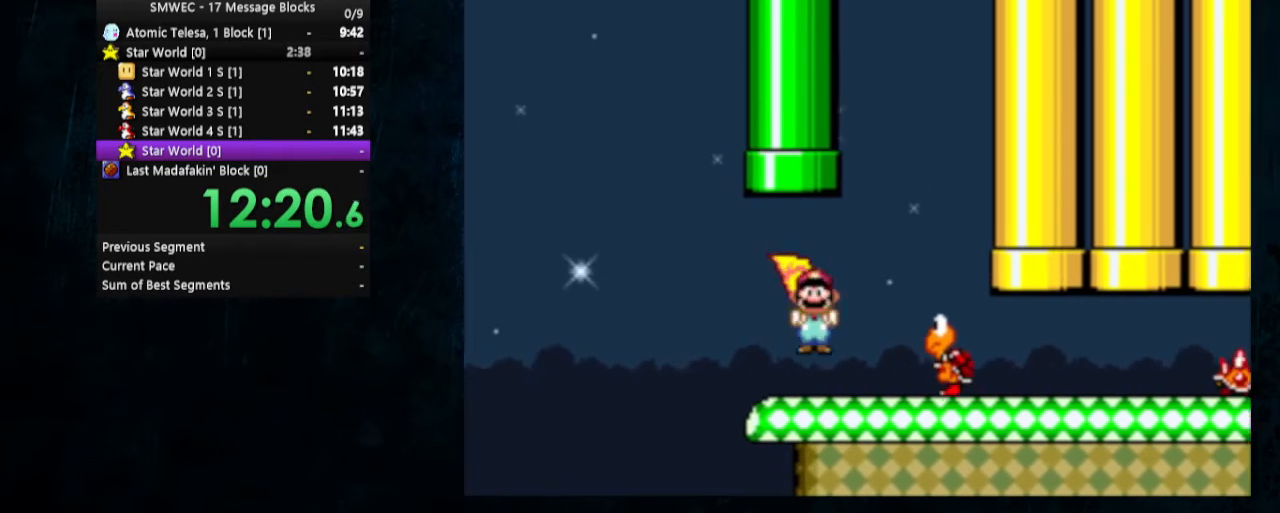
{"buttons": ["Y"], "events": [[100, "DPAD_LEFT", "down"], [300, "DPAD_LEFT", "up"]]}
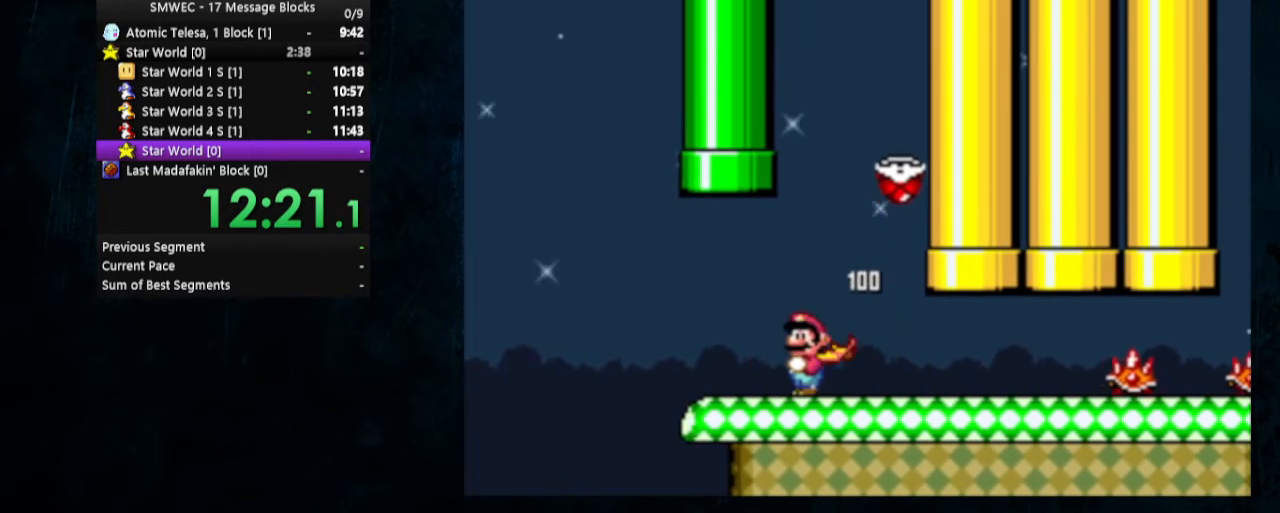
{"buttons": ["Y"], "events": [[67, "DPAD_RIGHT", "down"], [300, "DPAD_RIGHT", "up"], [367, "DPAD_LEFT", "down"], [400, "DPAD_UP", "down"], [500, "DPAD_LEFT", "up"], [500, "DPAD_UP", "up"]]}
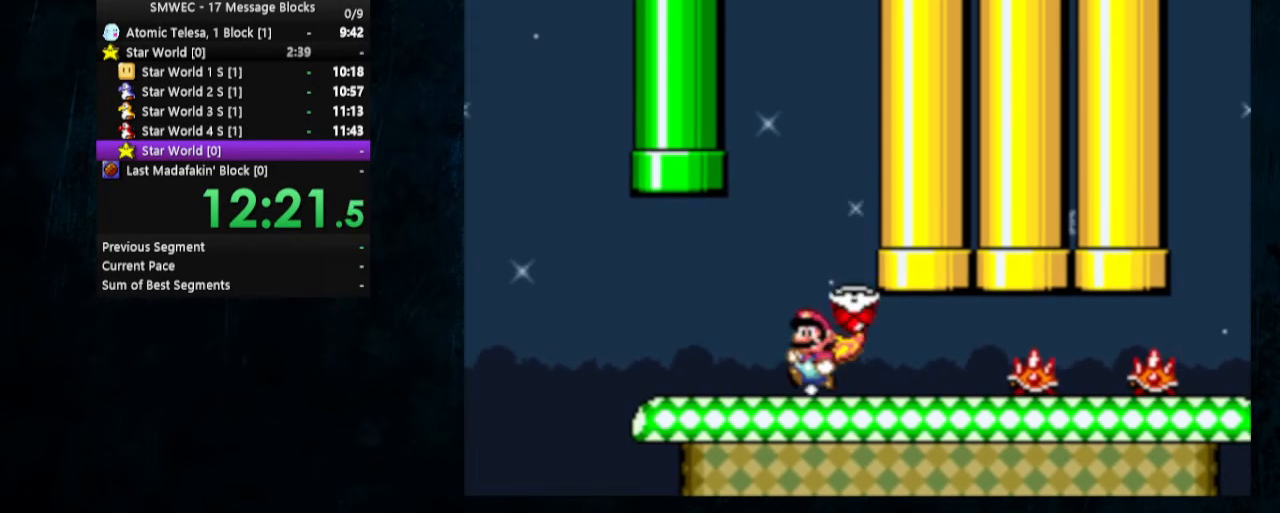
{"buttons": ["Y", "DPAD_RIGHT"], "events": [[67, "DPAD_RIGHT", "down"], [167, "DPAD_RIGHT", "up"], [200, "Y", "up"], [400, "Y", "down"], [433, "DPAD_RIGHT", "down"]]}
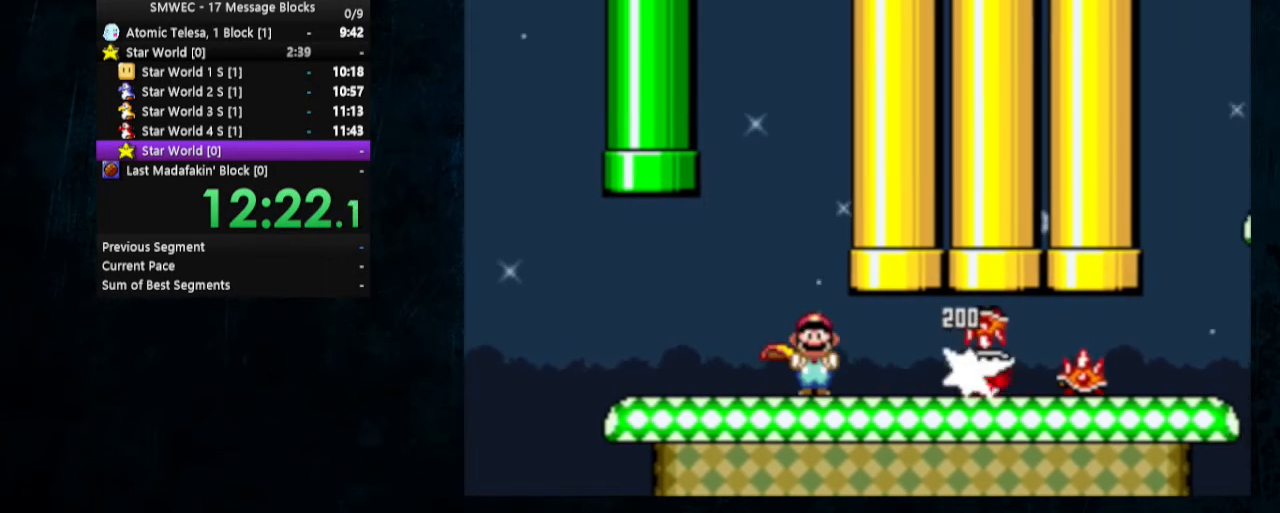
{"buttons": ["X", "Y", "DPAD_RIGHT"], "events": [[267, "X", "down"]]}
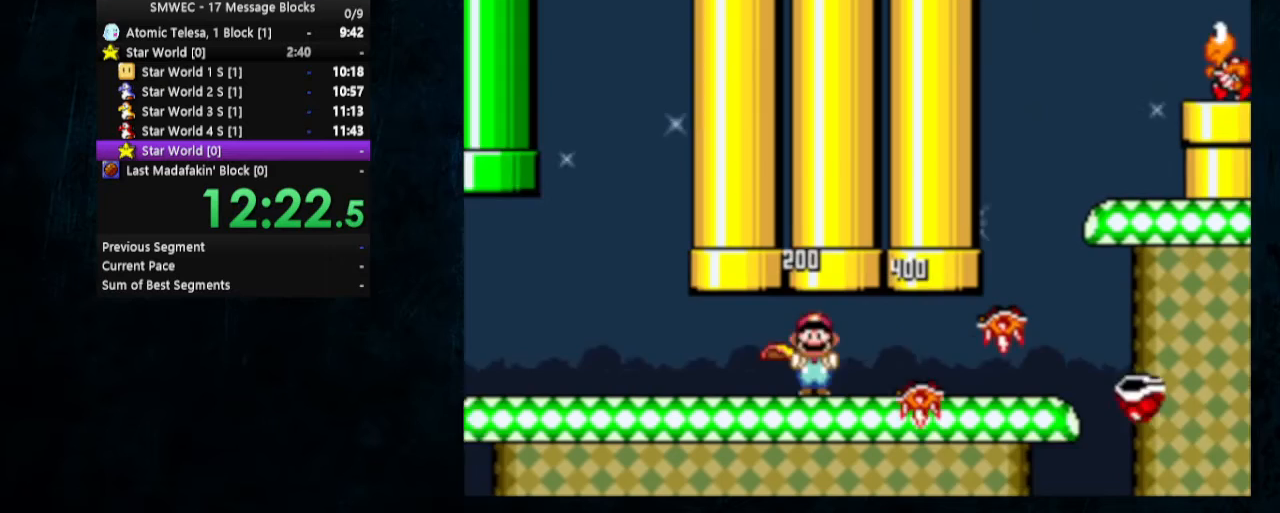
{"buttons": ["X", "Y", "DPAD_UP", "DPAD_LEFT"], "events": [[433, "DPAD_UP", "down"], [500, "DPAD_LEFT", "down"], [500, "DPAD_RIGHT", "up"]]}
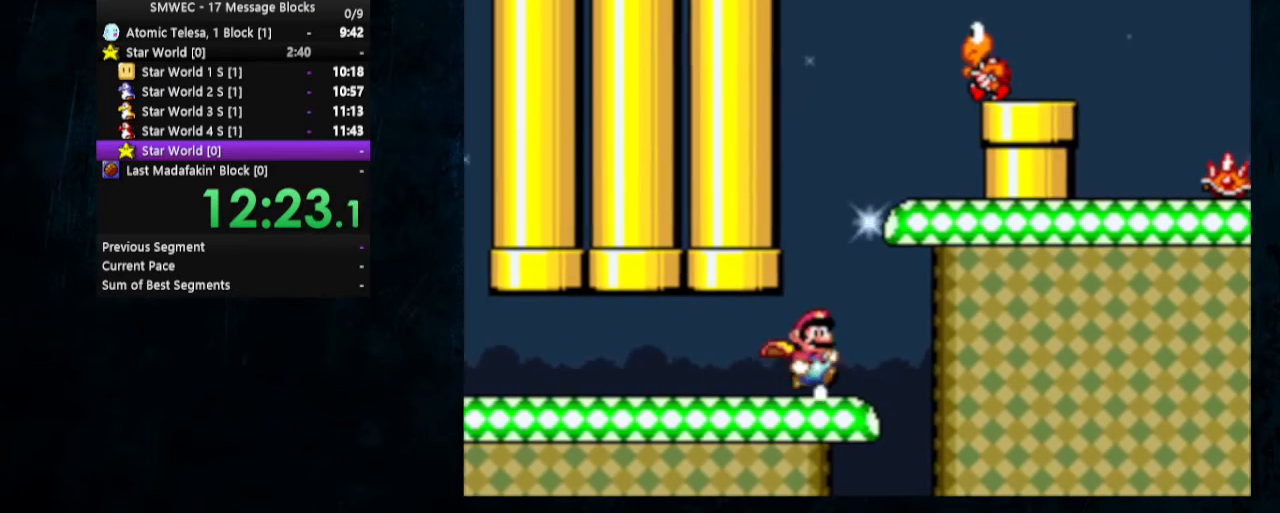
{"buttons": ["X", "Y", "DPAD_UP", "DPAD_LEFT"], "events": []}
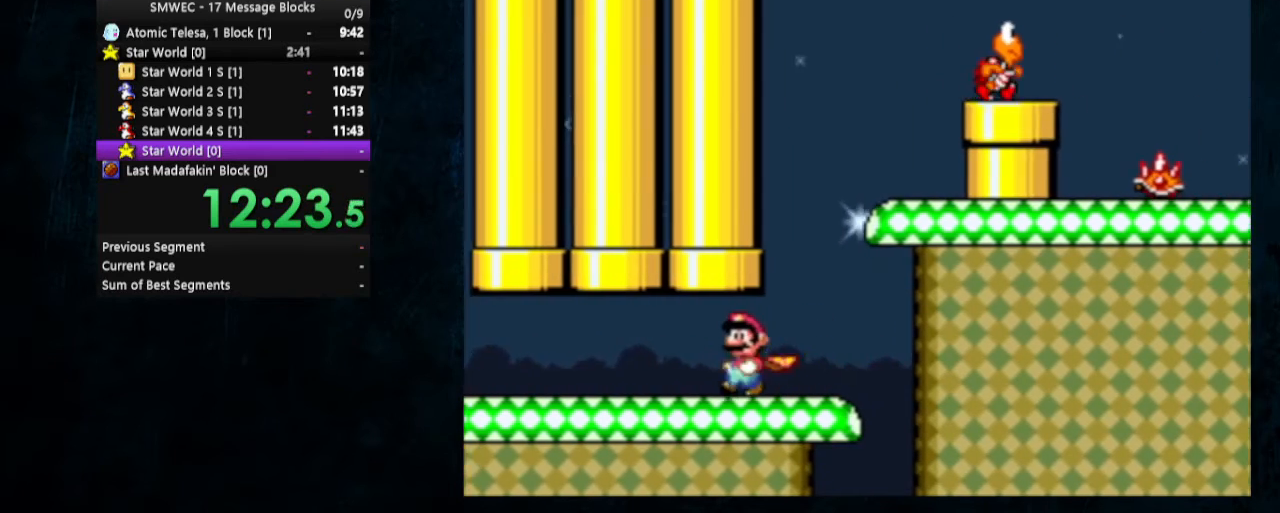
{"buttons": ["X", "Y", "DPAD_UP", "DPAD_LEFT"], "events": []}
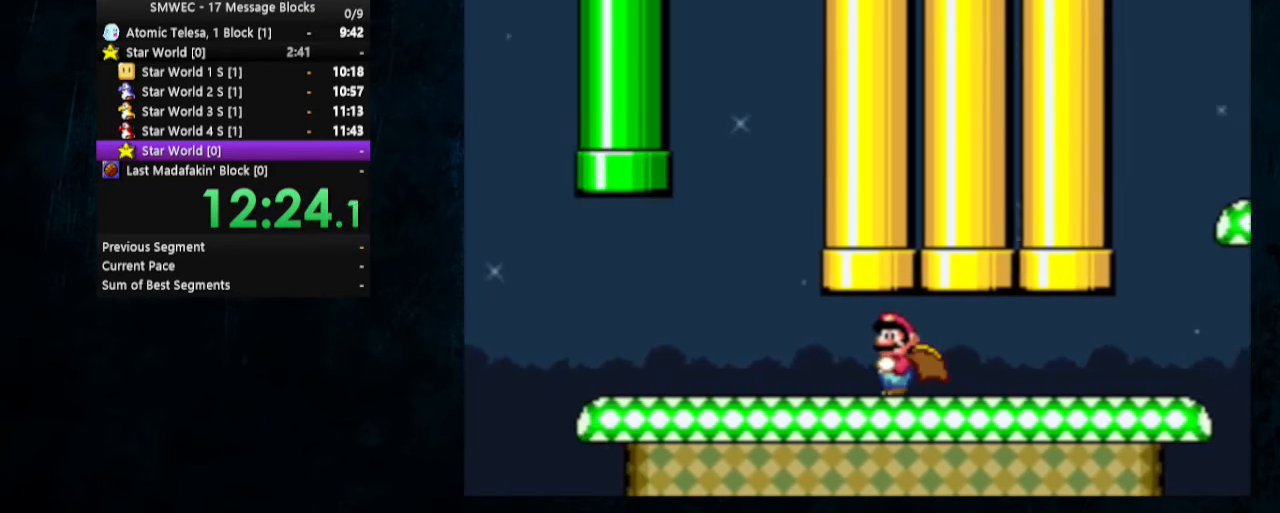
{"buttons": ["A", "X", "DPAD_UP", "DPAD_LEFT"], "events": [[467, "A", "down"], [467, "Y", "up"]]}
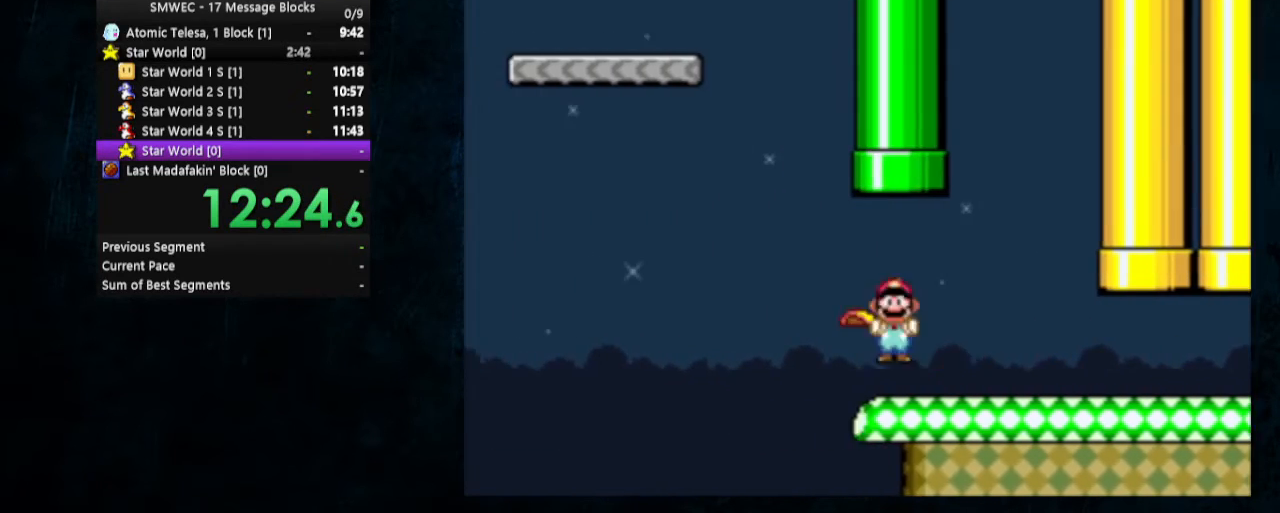
{"buttons": ["A", "X", "DPAD_UP", "DPAD_LEFT"], "events": [[100, "DPAD_LEFT", "up"], [100, "DPAD_RIGHT", "down"], [333, "DPAD_RIGHT", "up"], [367, "DPAD_LEFT", "down"]]}
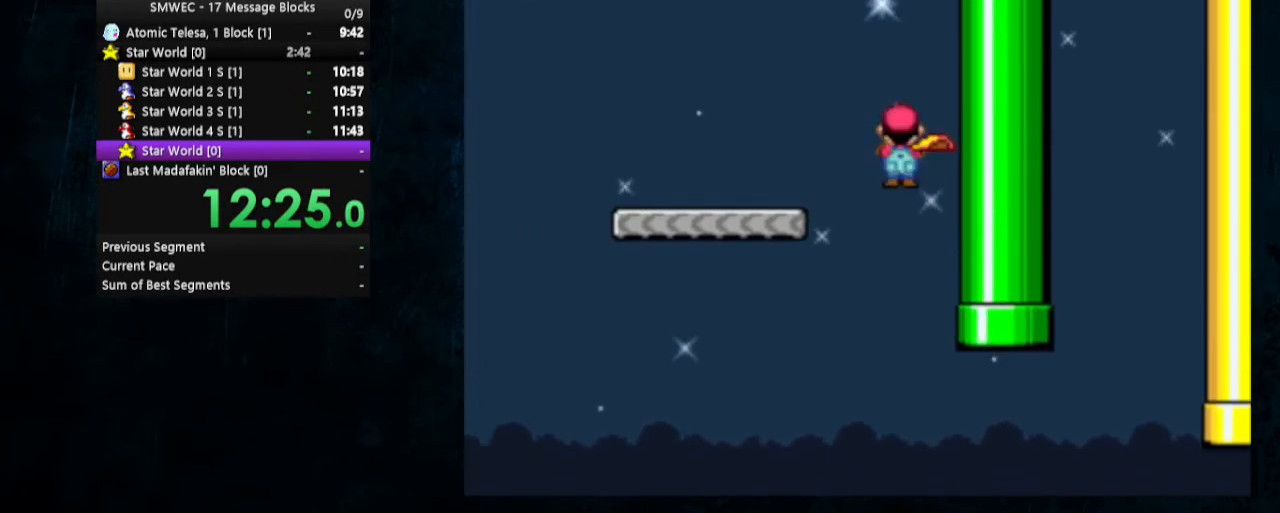
{"buttons": ["A", "X", "DPAD_UP", "DPAD_LEFT"], "events": [[133, "DPAD_LEFT", "up"], [133, "DPAD_RIGHT", "down"], [233, "DPAD_LEFT", "down"], [233, "DPAD_RIGHT", "up"]]}
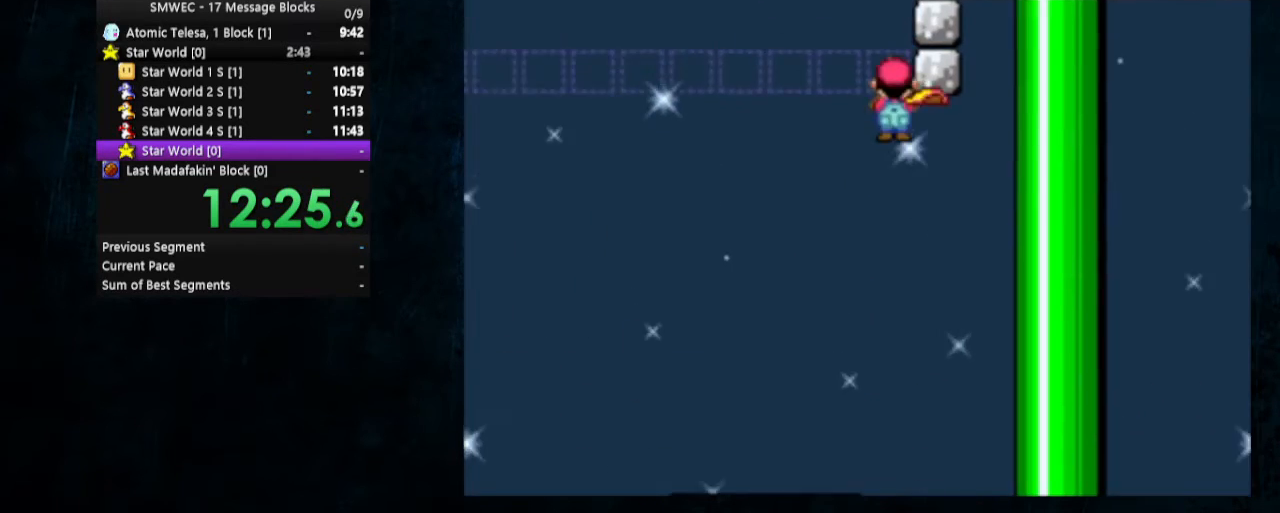
{"buttons": ["A", "X", "DPAD_UP", "DPAD_RIGHT"], "events": [[133, "DPAD_LEFT", "up"], [133, "DPAD_RIGHT", "down"], [267, "DPAD_LEFT", "down"], [267, "DPAD_RIGHT", "up"], [433, "DPAD_LEFT", "up"], [467, "DPAD_RIGHT", "down"]]}
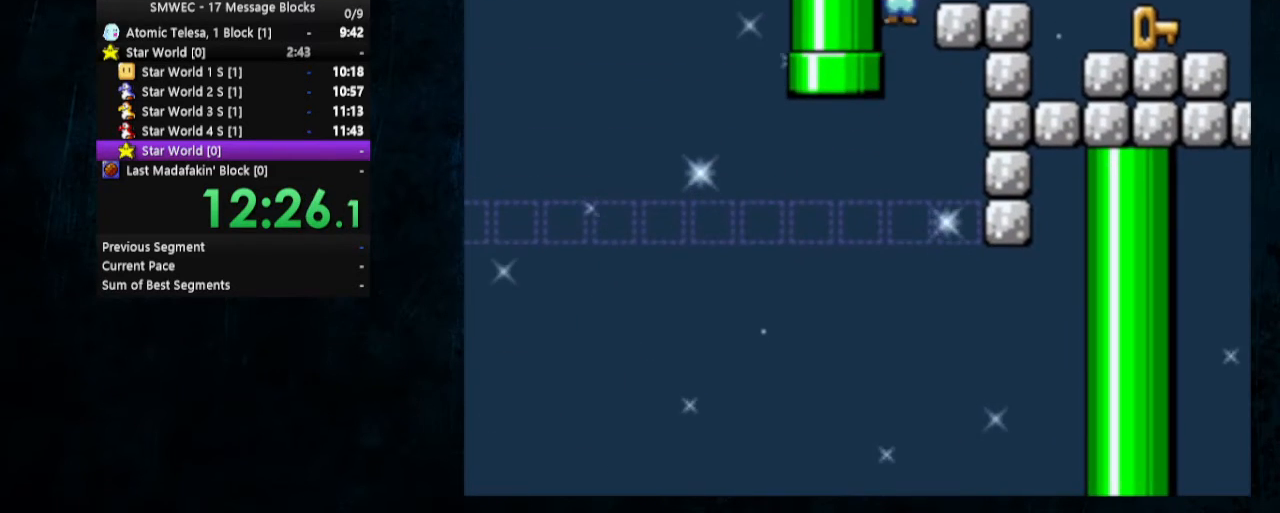
{"buttons": ["A", "X", "DPAD_UP", "DPAD_RIGHT"], "events": [[367, "DPAD_UP", "up"], [467, "DPAD_UP", "down"]]}
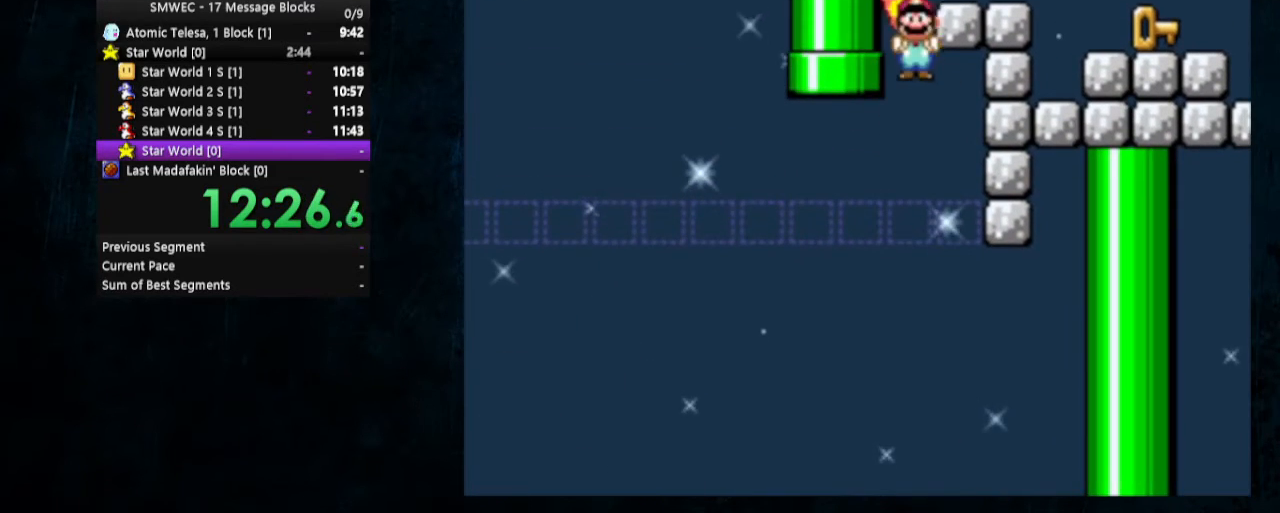
{"buttons": ["Y", "DPAD_RIGHT"], "events": [[67, "A", "up"], [100, "X", "up"], [100, "Y", "down"], [167, "DPAD_UP", "up"]]}
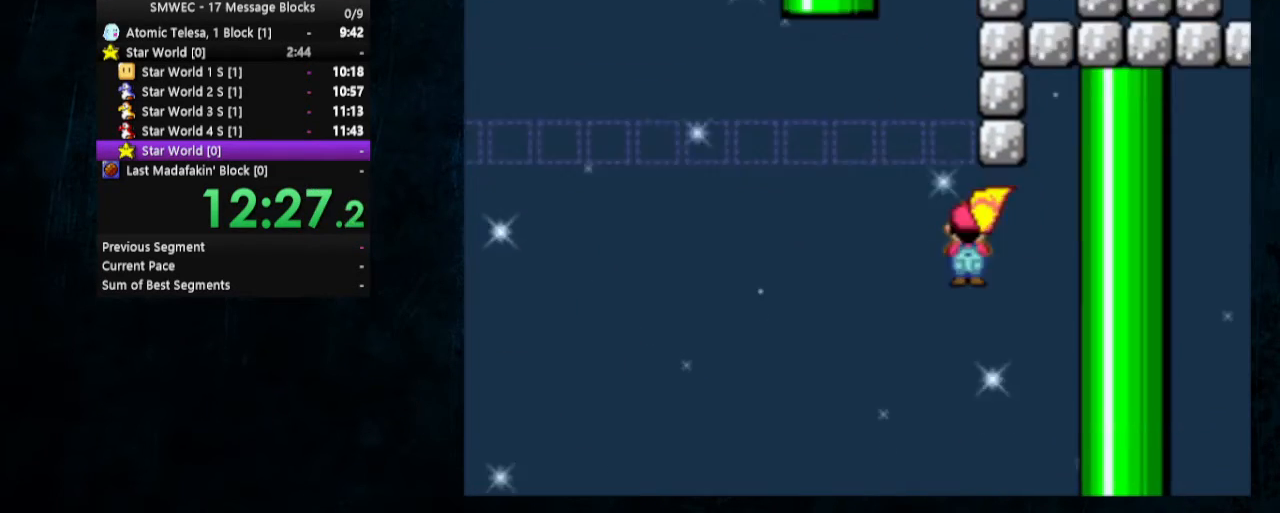
{"buttons": ["Y", "DPAD_RIGHT"], "events": []}
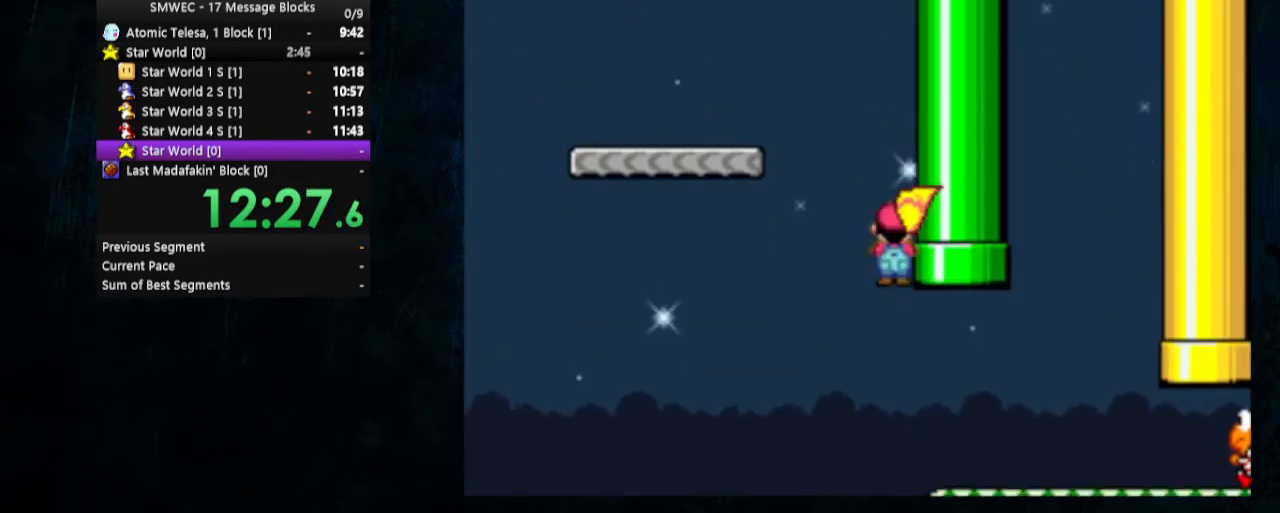
{"buttons": ["X", "Y", "DPAD_RIGHT"], "events": [[67, "X", "down"]]}
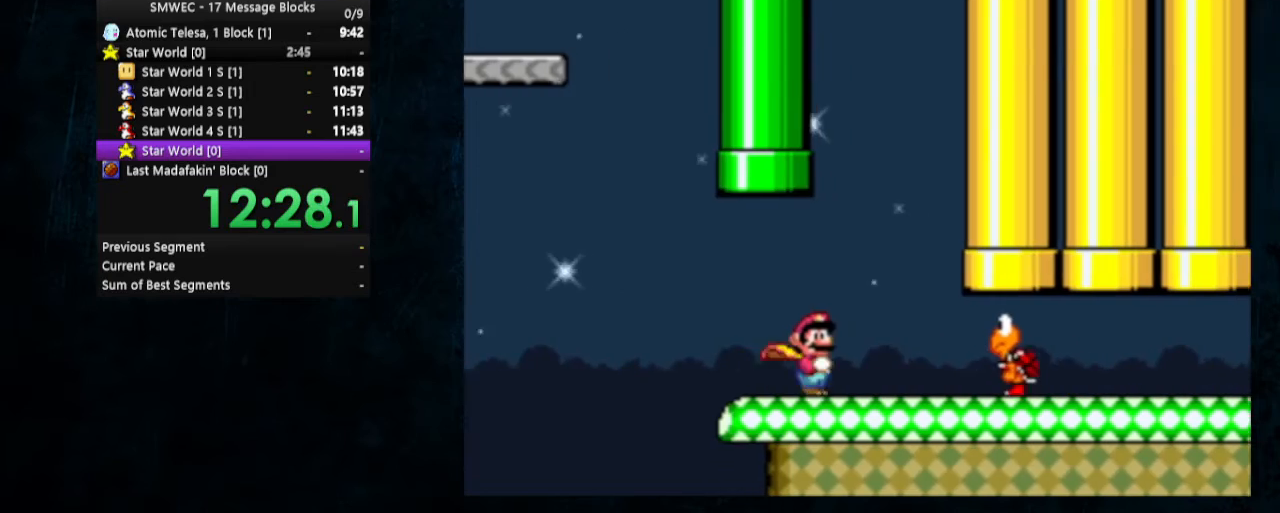
{"buttons": ["X", "Y", "DPAD_RIGHT"], "events": [[33, "X", "up"], [167, "X", "down"]]}
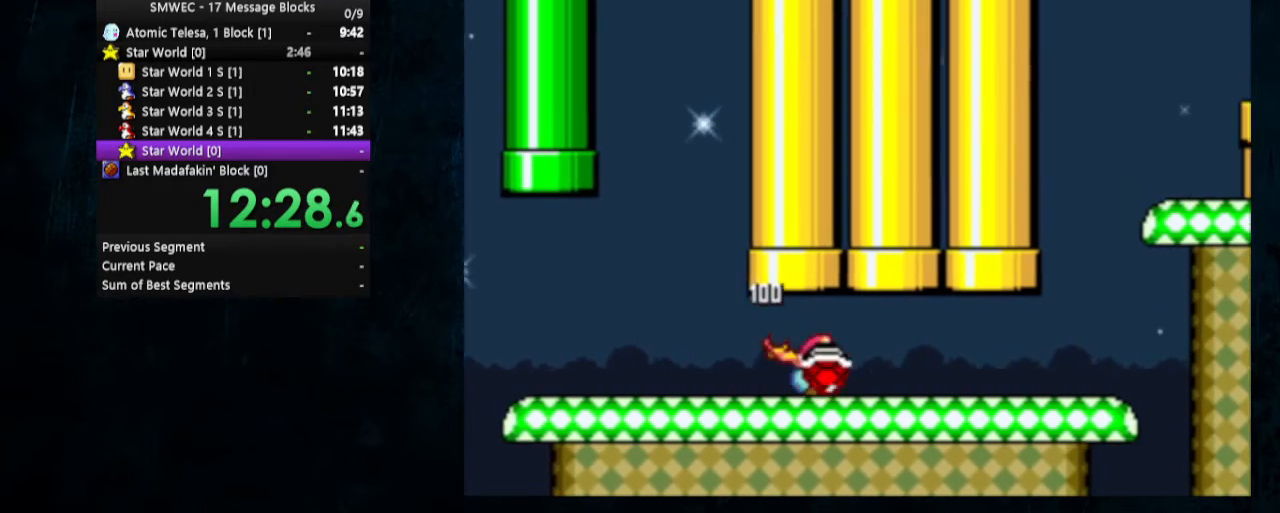
{"buttons": ["Y", "DPAD_UP", "DPAD_LEFT"], "events": [[433, "DPAD_UP", "down"], [467, "DPAD_LEFT", "down"], [467, "DPAD_RIGHT", "up"], [467, "X", "up"]]}
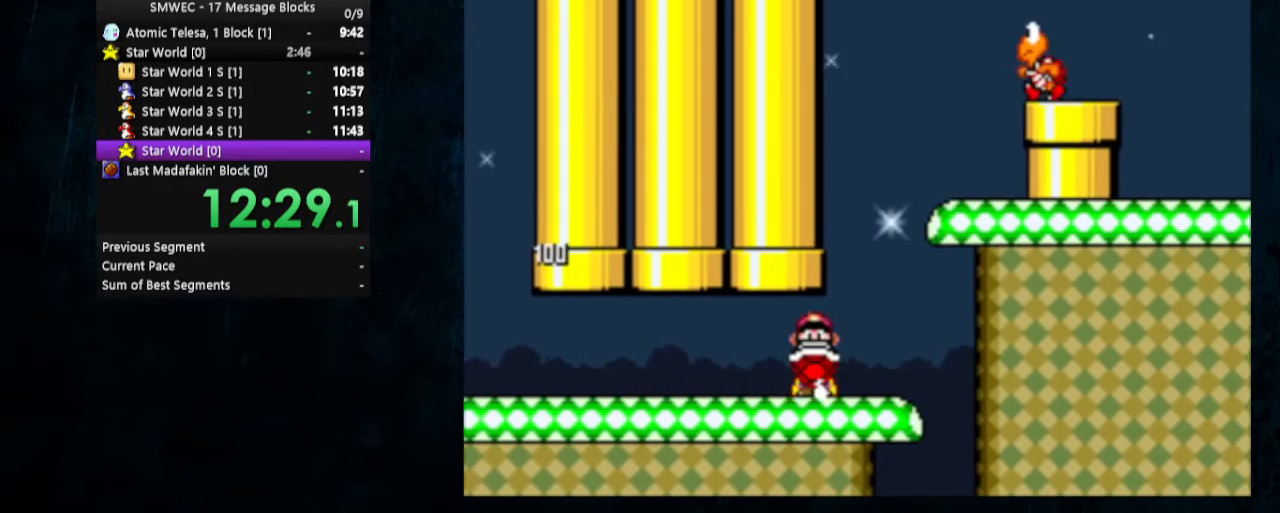
{"buttons": ["Y", "DPAD_LEFT"], "events": [[400, "DPAD_UP", "up"], [400, "Y", "up"], [467, "Y", "down"]]}
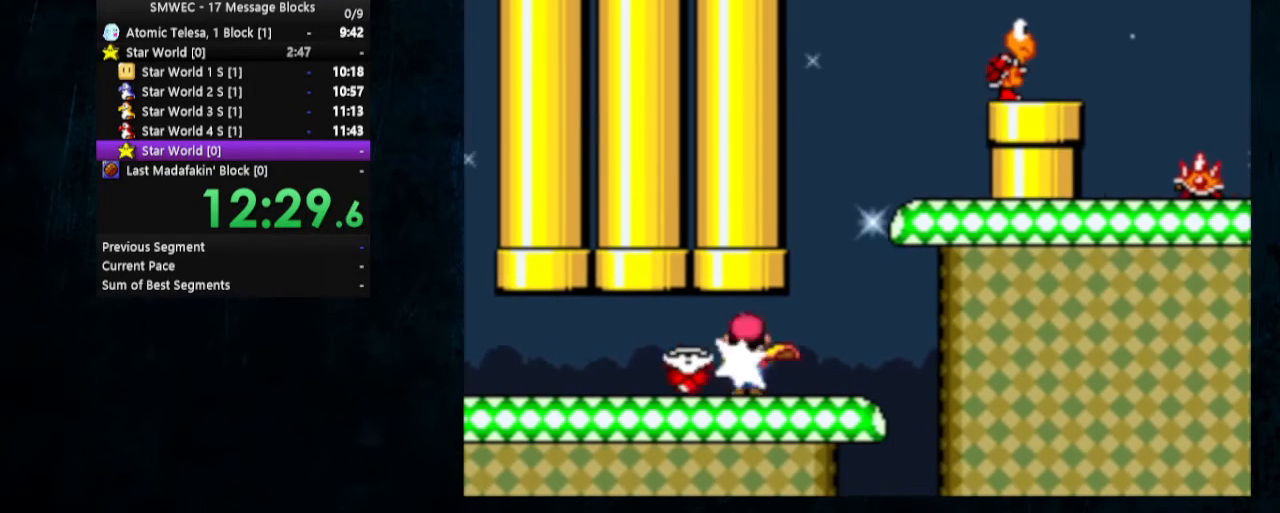
{"buttons": ["Y", "DPAD_LEFT"], "events": []}
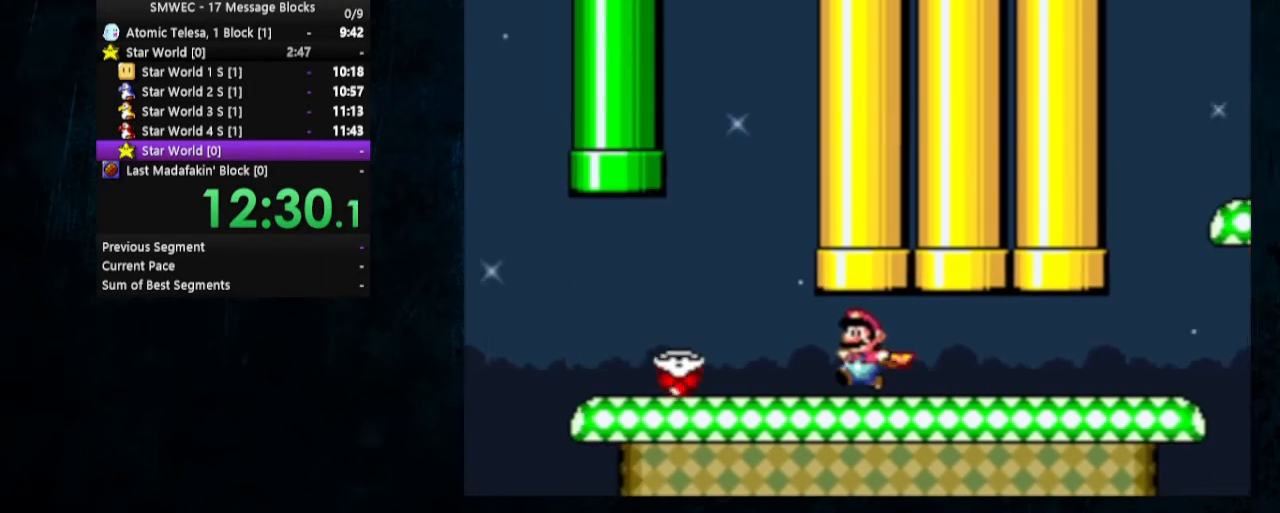
{"buttons": ["A", "X", "DPAD_LEFT"], "events": [[433, "DPAD_UP", "down"], [433, "X", "down"], [467, "A", "down"], [467, "DPAD_UP", "up"], [500, "Y", "up"]]}
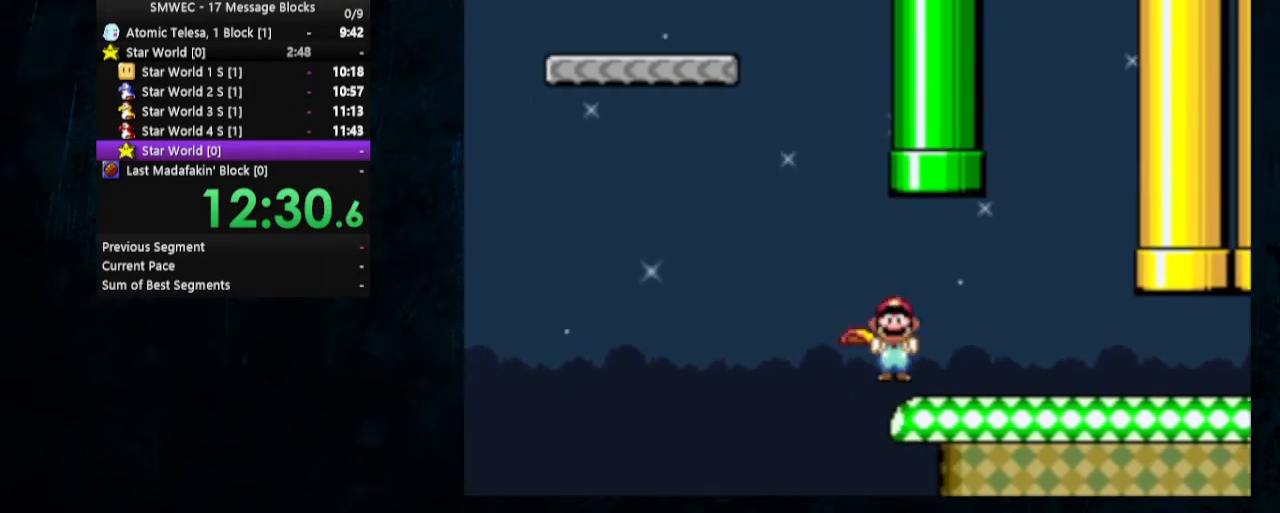
{"buttons": ["A", "X", "DPAD_UP", "DPAD_RIGHT"], "events": [[400, "DPAD_UP", "down"], [467, "DPAD_LEFT", "up"], [467, "DPAD_RIGHT", "down"]]}
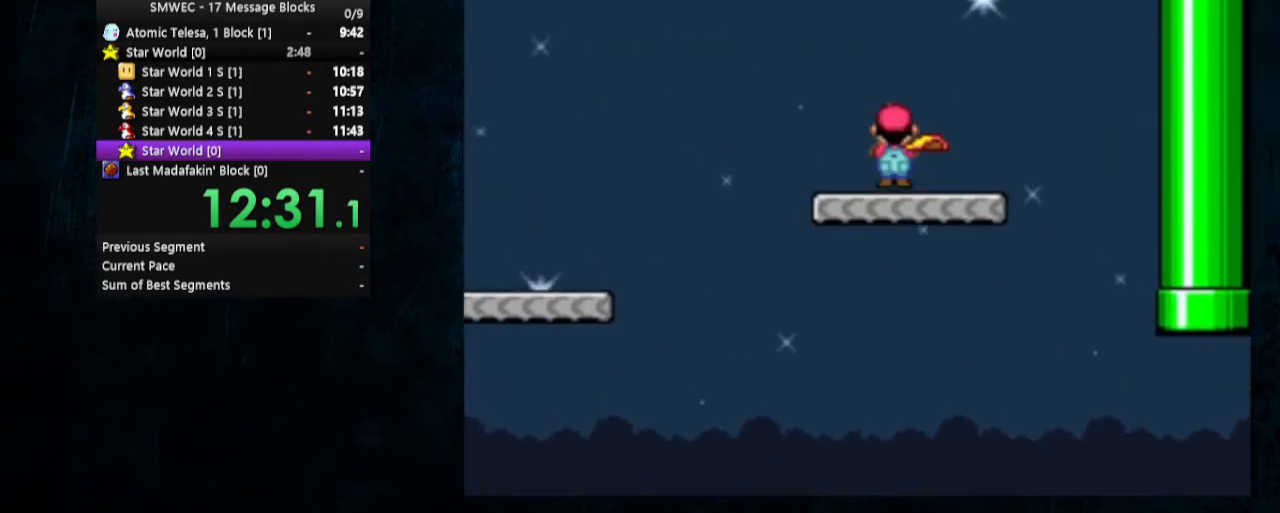
{"buttons": ["A", "X", "DPAD_UP", "DPAD_RIGHT"], "events": []}
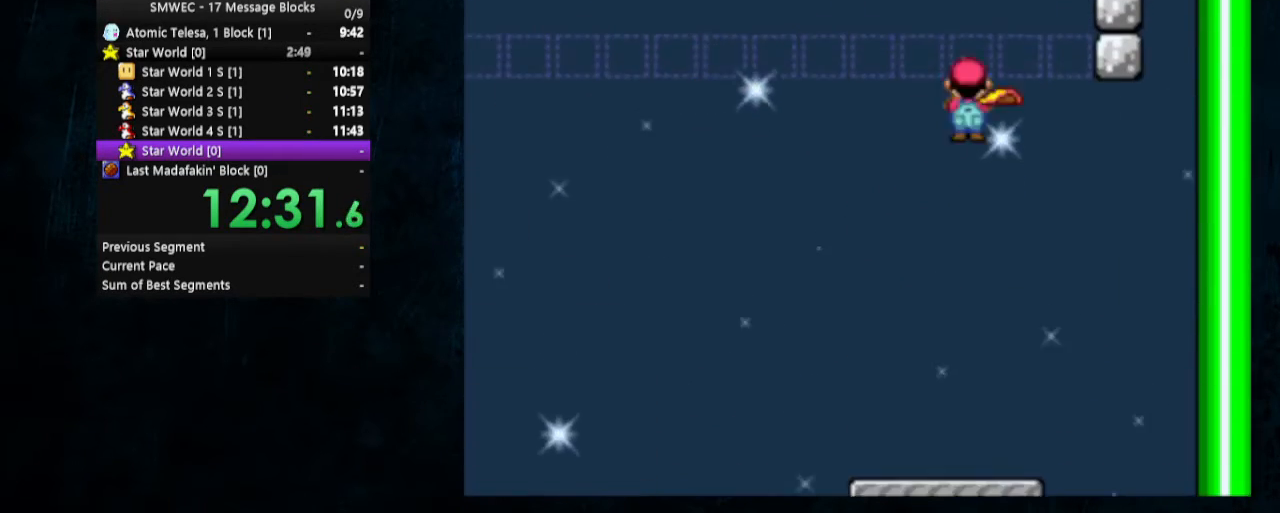
{"buttons": ["A", "X", "DPAD_UP", "DPAD_RIGHT"], "events": [[33, "DPAD_RIGHT", "up"], [67, "DPAD_LEFT", "down"], [367, "DPAD_LEFT", "up"], [367, "DPAD_RIGHT", "down"]]}
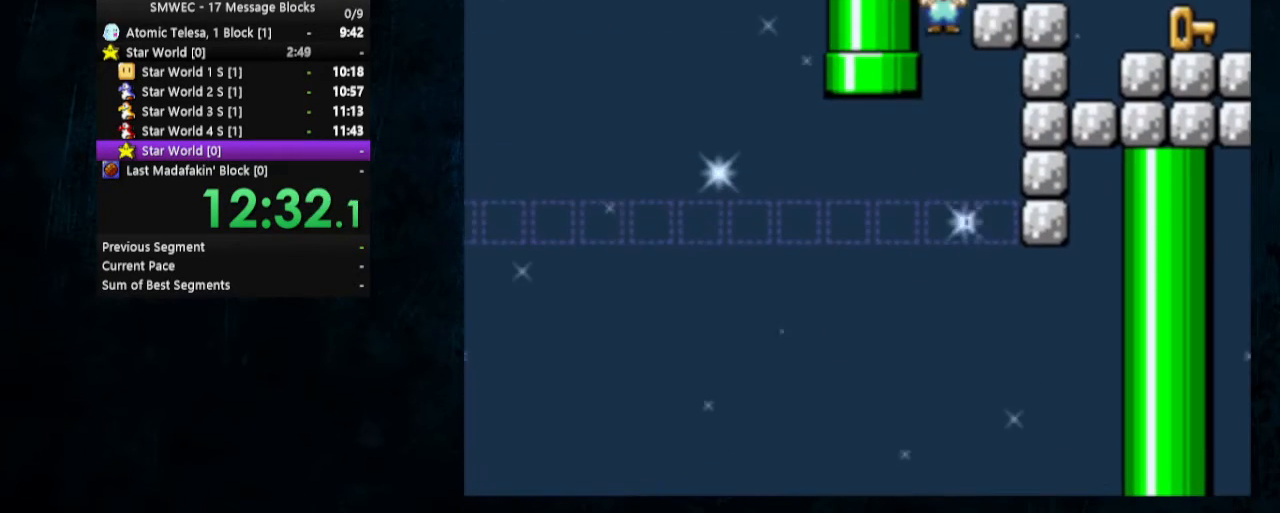
{"buttons": ["A", "X", "DPAD_UP", "DPAD_RIGHT"], "events": []}